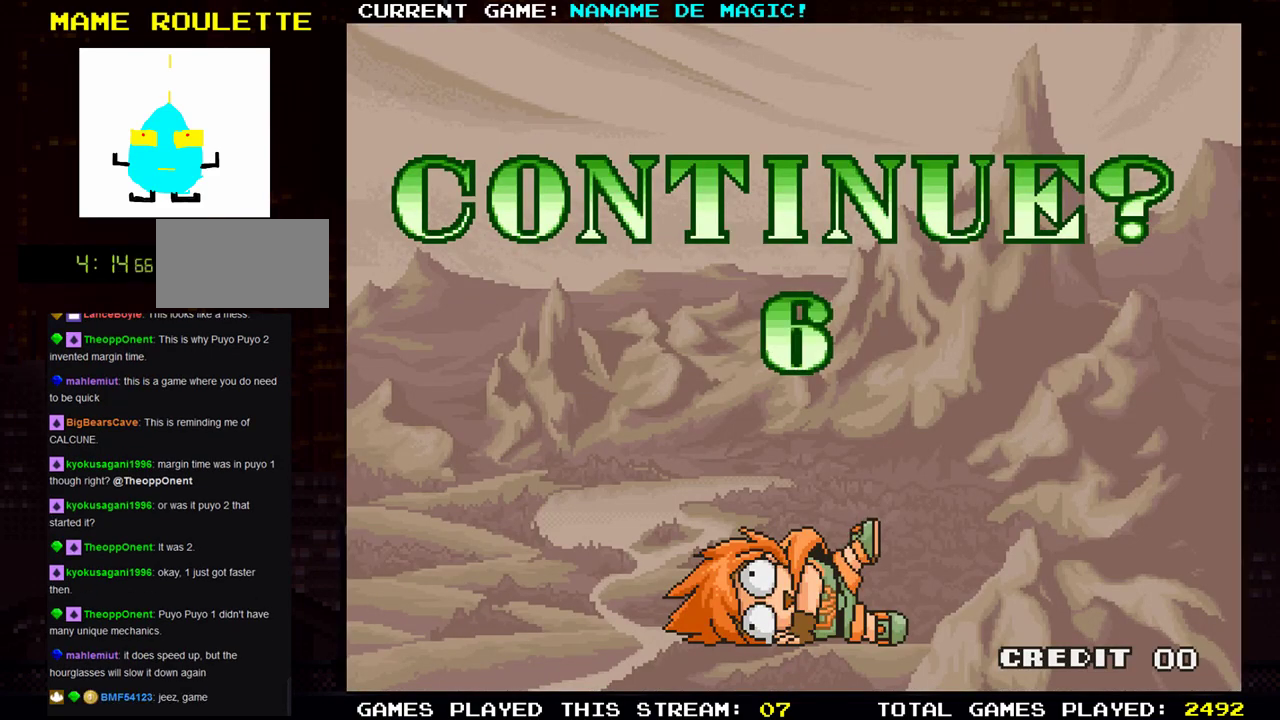
Gameplay with a controller (arcade stick); each line is a JSON object with the inputs held at the frame after it. "events" lists button and stick changes between this image and that frame as [ms after this image, input, new state], when the widget could be followed in between. Not read: L3 R3.
{"buttons": [], "left_stick": "center", "events": [[417, "SQUARE", "down"], [484, "SQUARE", "up"]]}
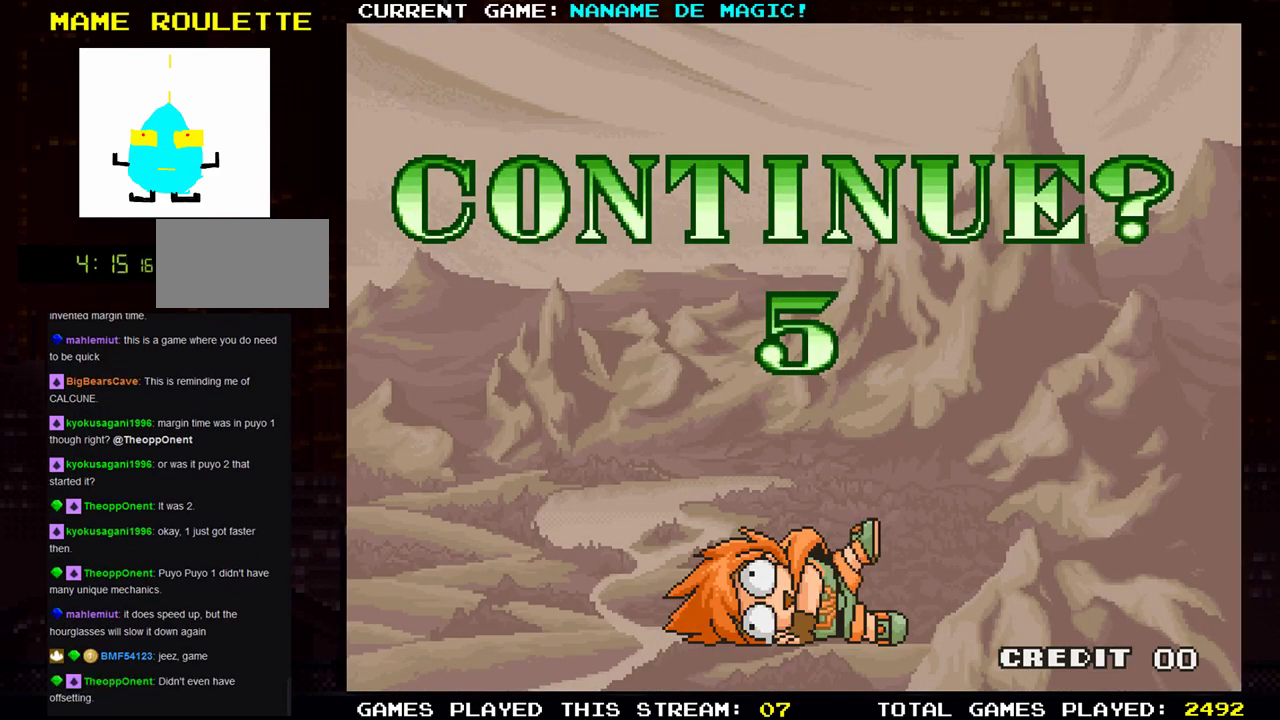
{"buttons": ["SQUARE"], "left_stick": "center", "events": [[217, "SQUARE", "down"], [300, "SQUARE", "up"], [367, "SQUARE", "down"], [450, "SQUARE", "up"], [484, "SQUARE", "down"]]}
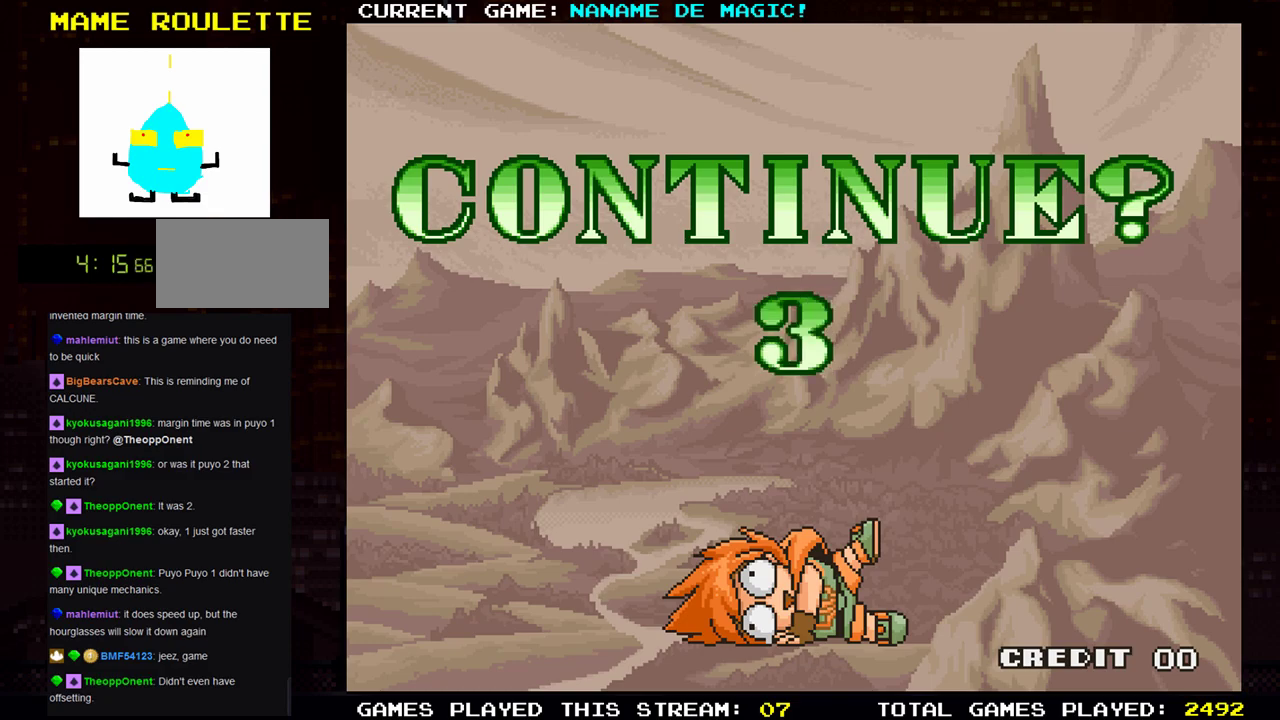
{"buttons": ["SQUARE"], "left_stick": "center", "events": [[67, "SQUARE", "up"], [134, "SQUARE", "down"], [217, "SQUARE", "up"], [284, "SQUARE", "down"], [367, "SQUARE", "up"], [451, "SQUARE", "down"]]}
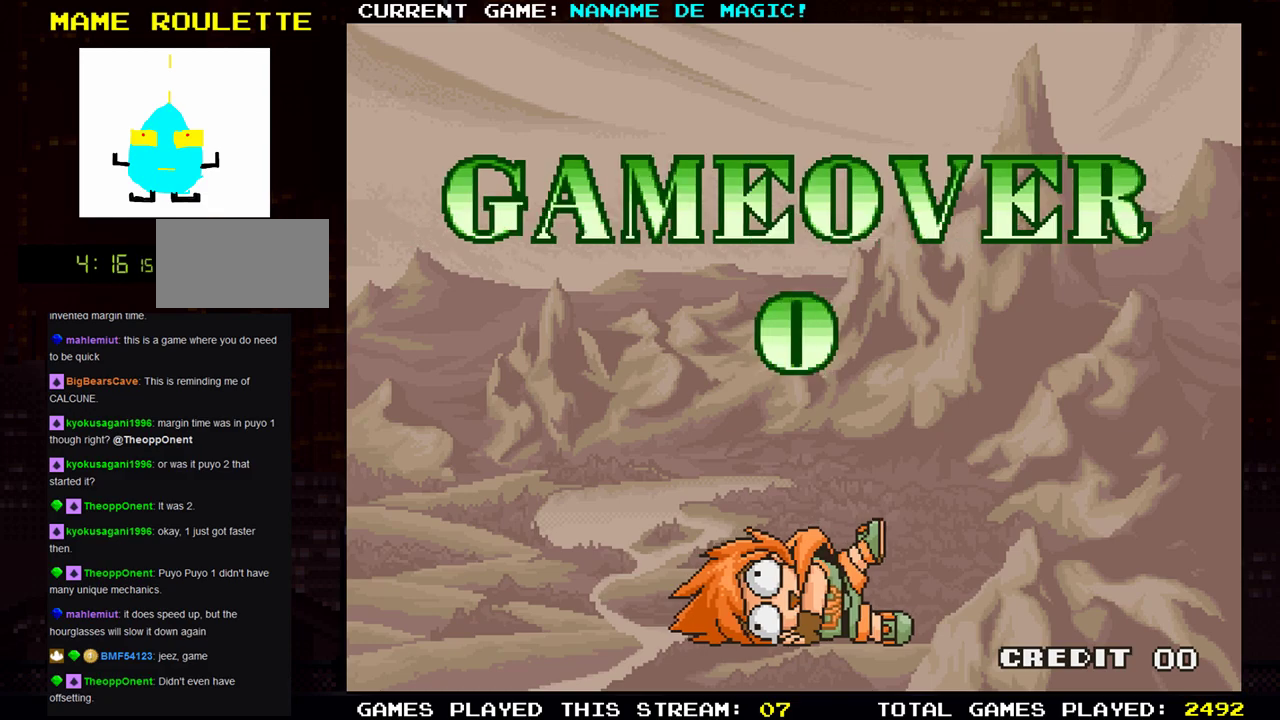
{"buttons": [], "left_stick": "center", "events": [[33, "SQUARE", "up"], [133, "SQUARE", "down"], [200, "SQUARE", "up"]]}